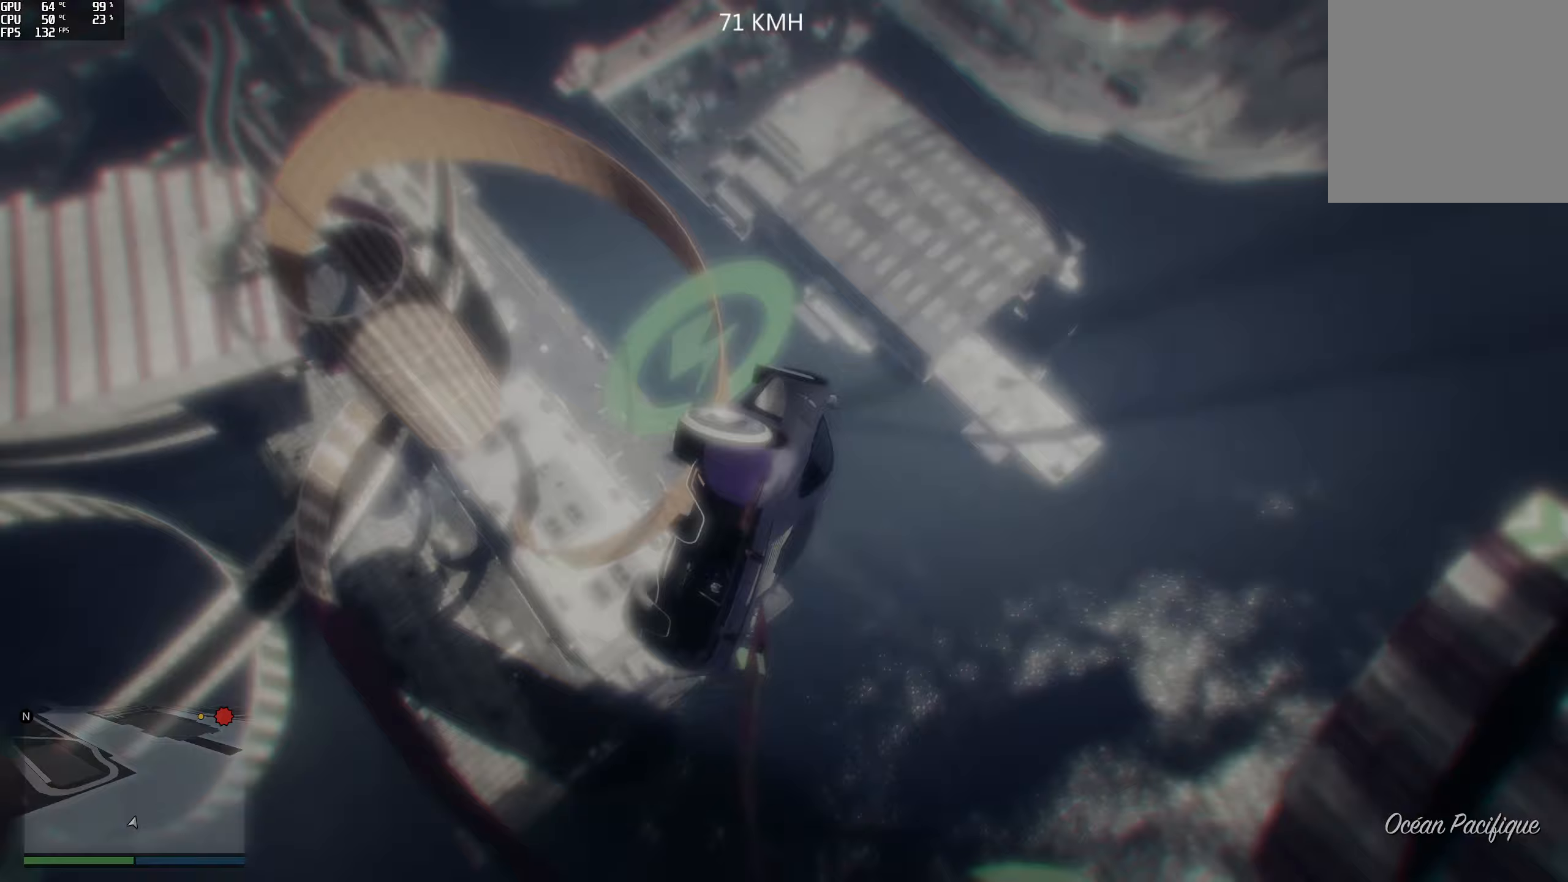
Gameplay with a controller (Xbox layout); each line is a JSON object with the inputs held at the frame after it. "events" lists button and stick changes between this image and that frame as [ms after this image, input, new state], when the widget could be followed in between.
{"buttons": [], "left_stick": "center", "right_stick": "center", "events": [[283, "Y", "up"]]}
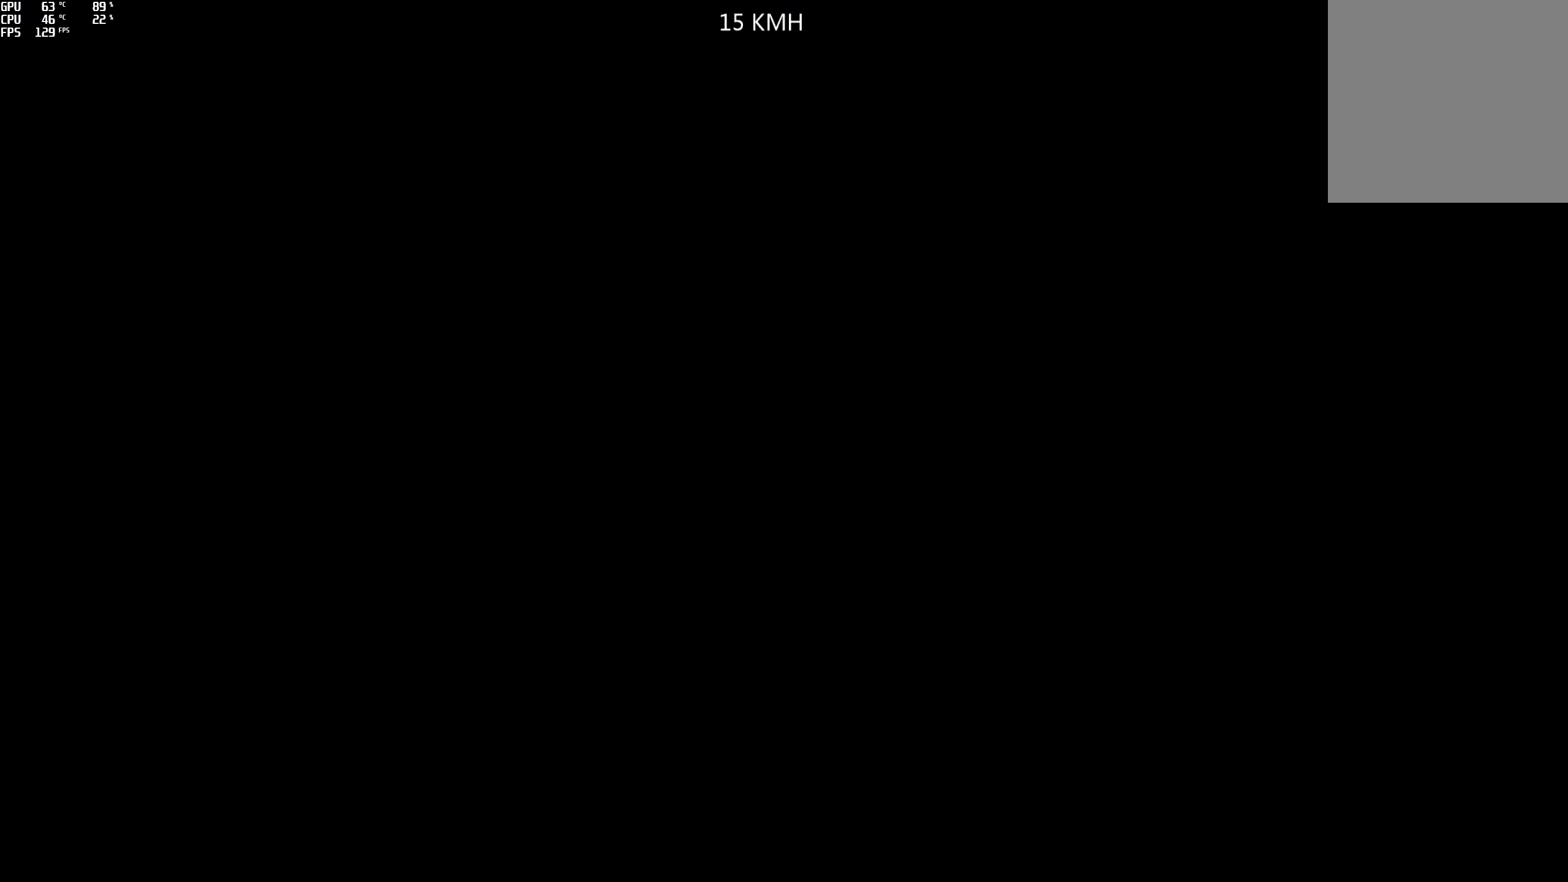
{"buttons": [], "left_stick": "center", "right_stick": "center", "events": []}
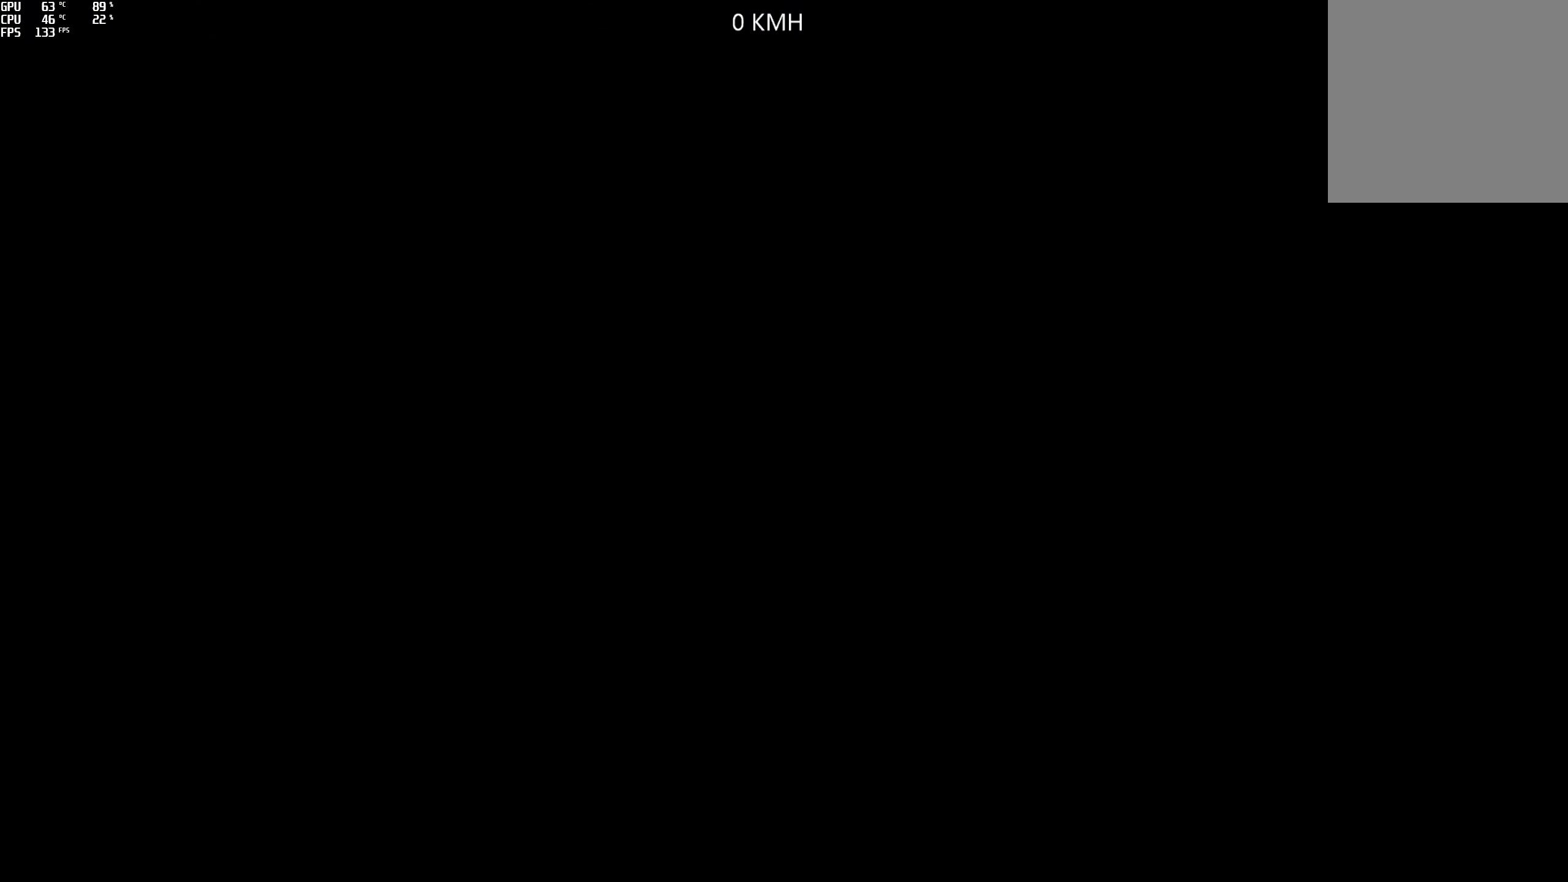
{"buttons": ["R2"], "left_stick": "center", "right_stick": "center", "events": [[200, "R2", "down"]]}
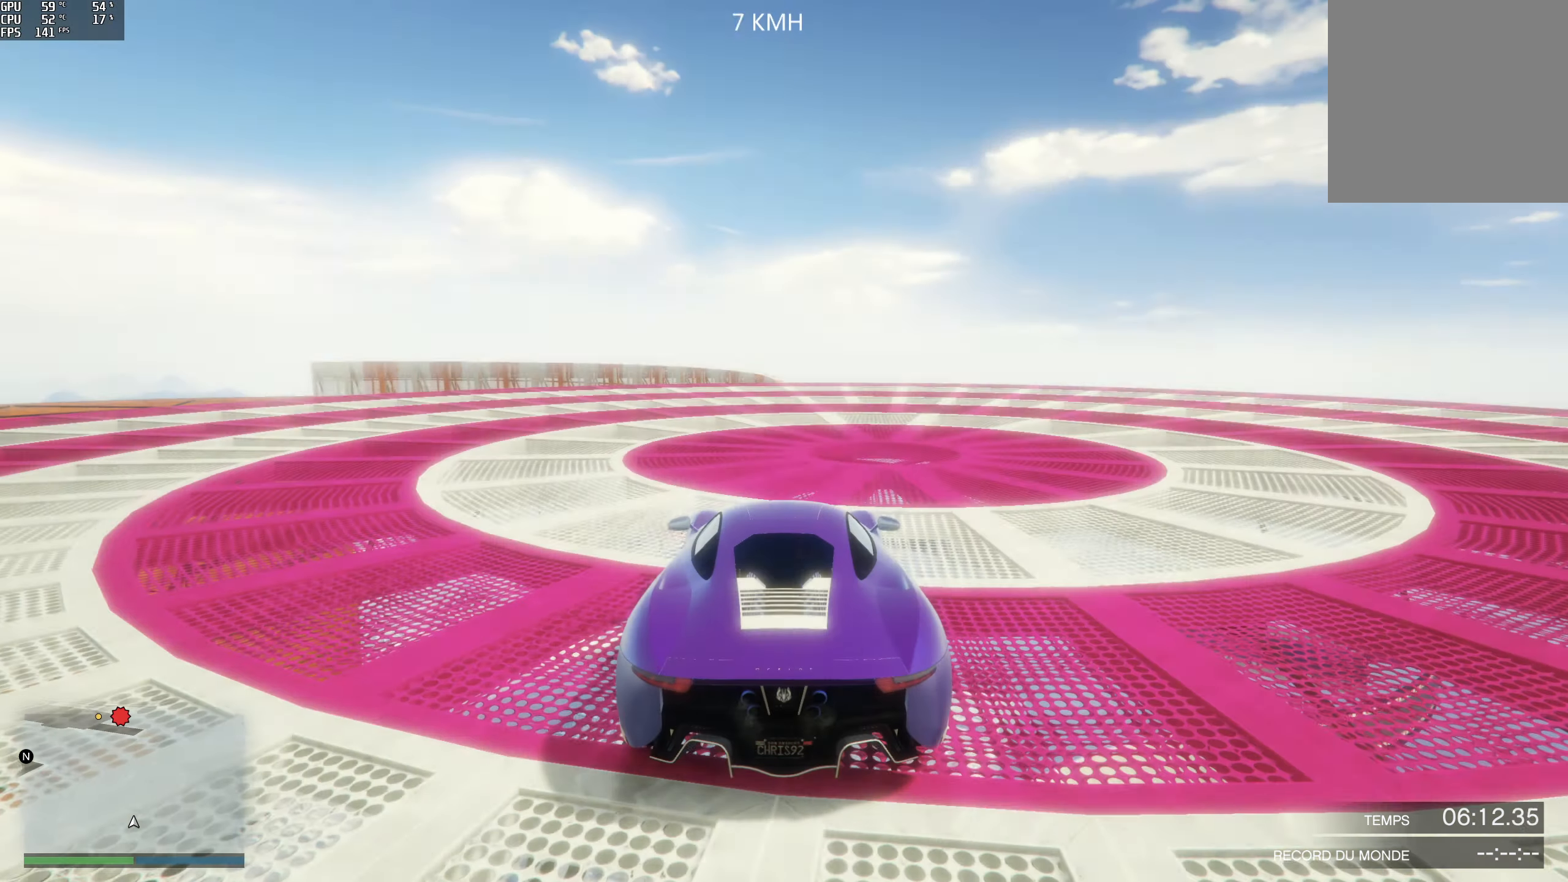
{"buttons": ["R2"], "left_stick": "center", "right_stick": "center", "events": []}
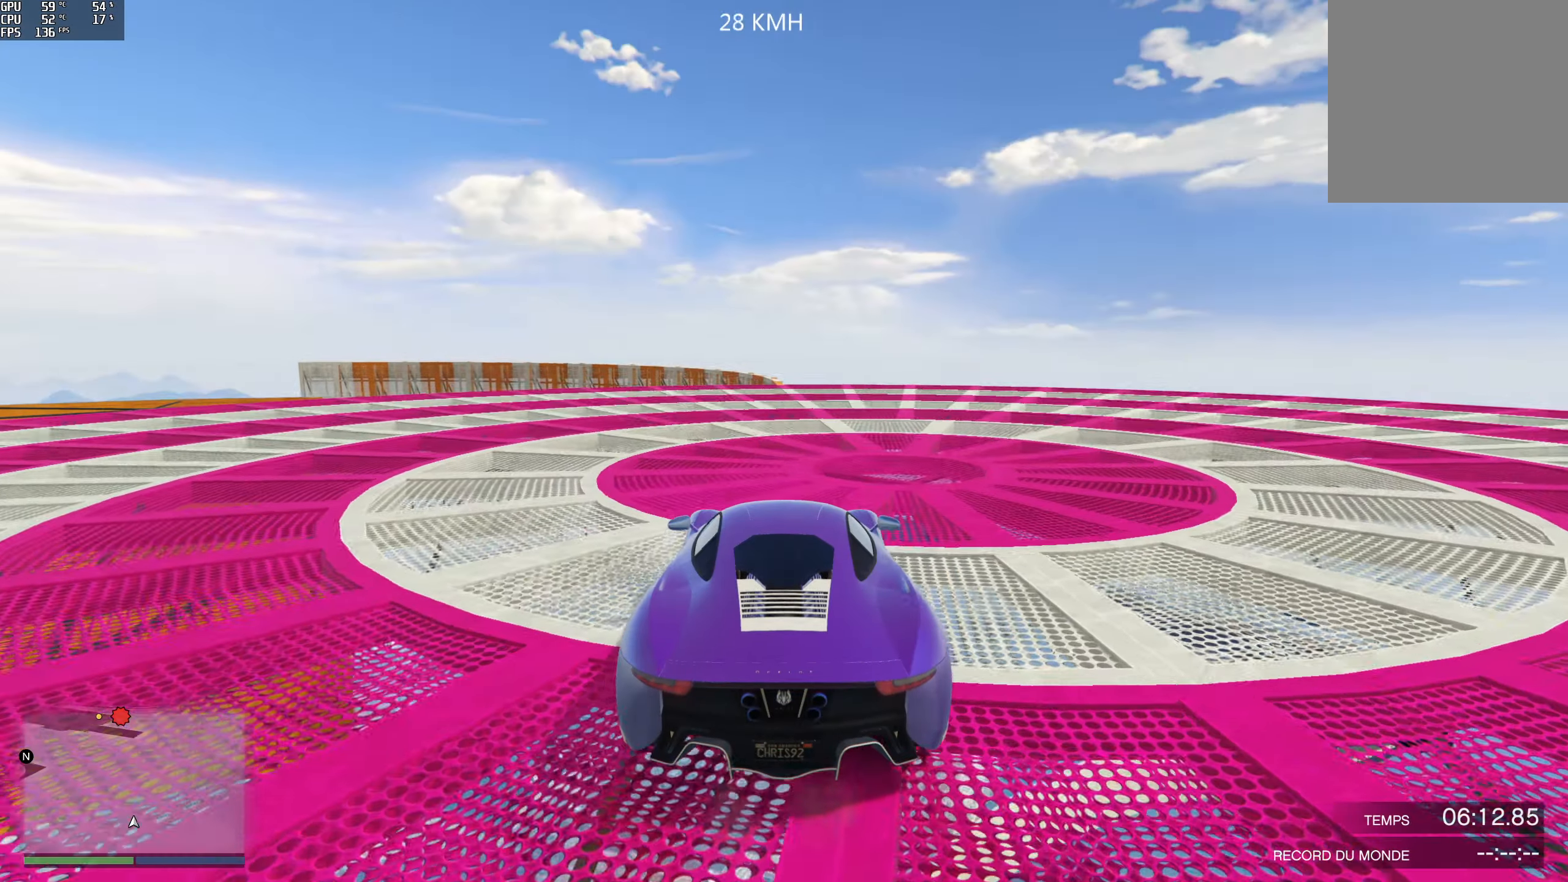
{"buttons": ["R2"], "left_stick": "center", "right_stick": "center", "events": []}
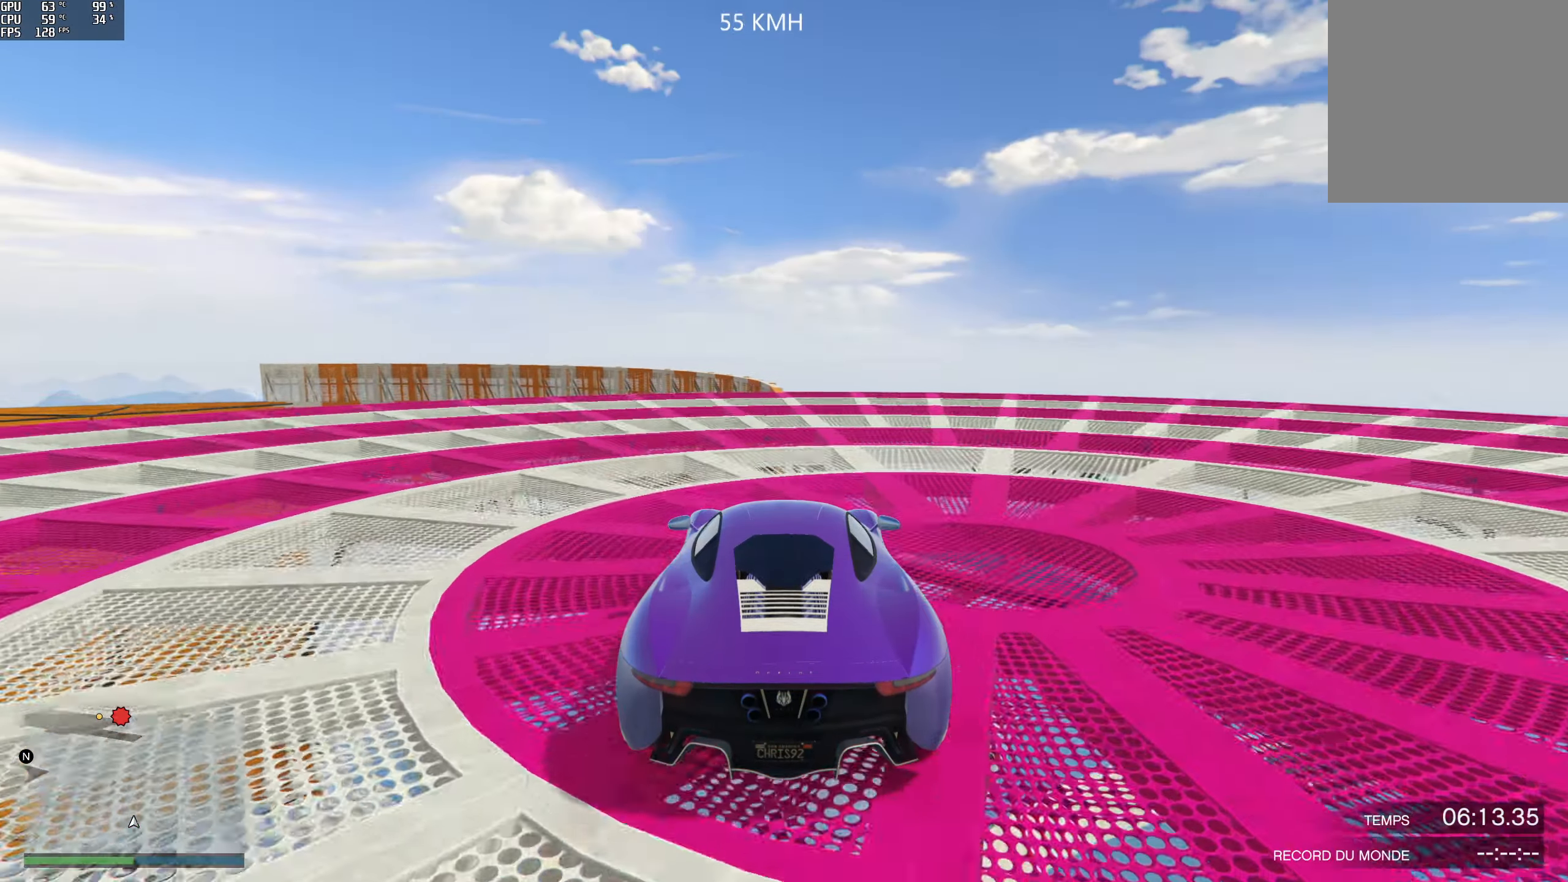
{"buttons": [], "left_stick": "left", "right_stick": "down", "events": [[200, "right_stick", "down"], [400, "R2", "up"], [500, "left_stick", "left"]]}
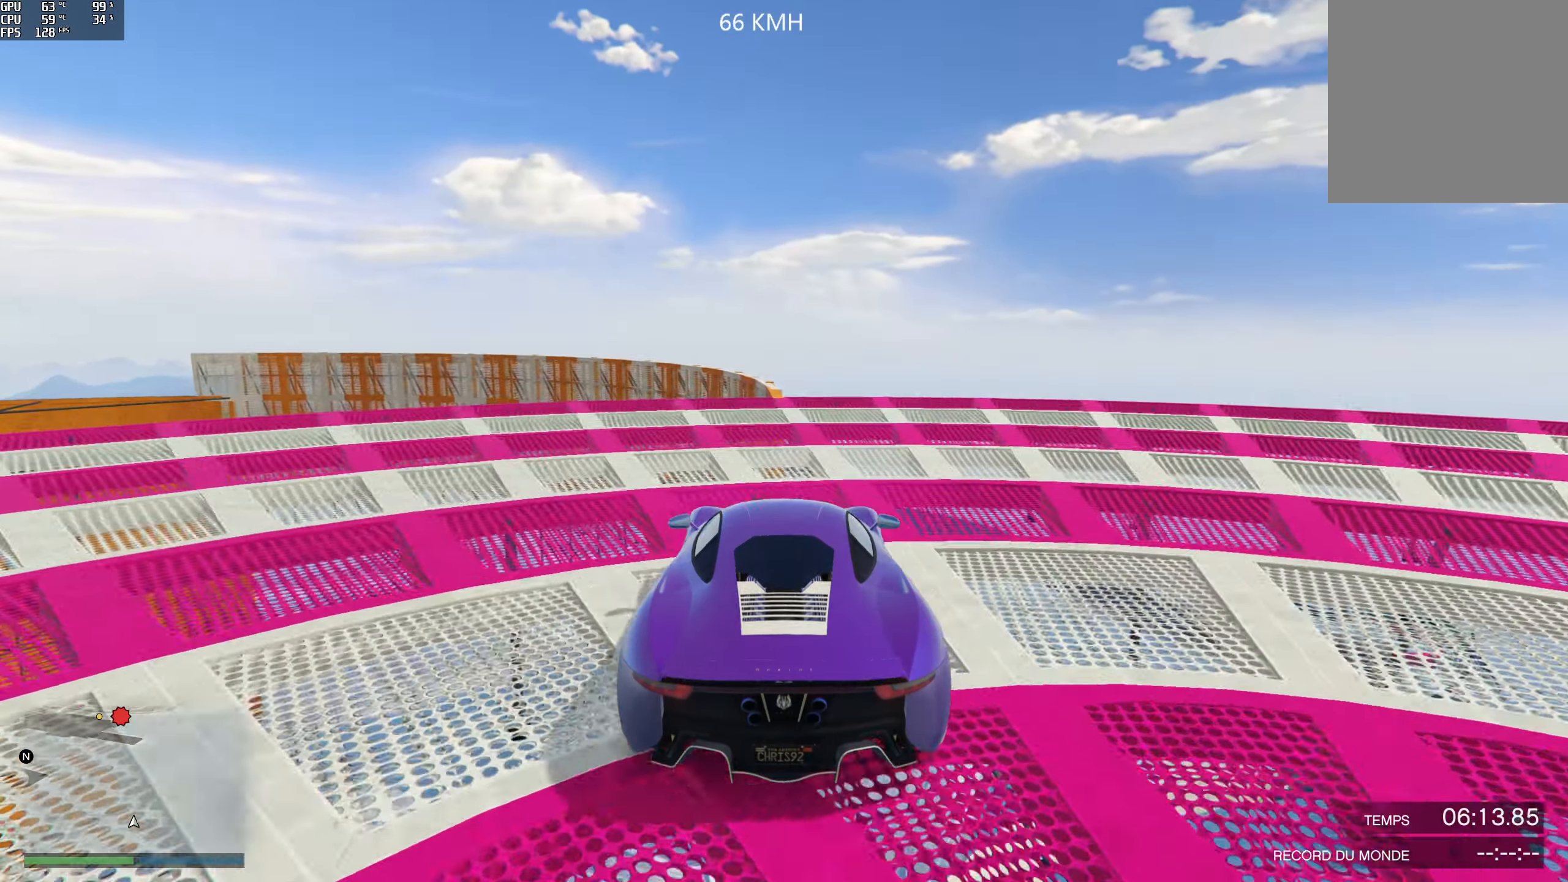
{"buttons": [], "left_stick": "center", "right_stick": "down", "events": [[117, "left_stick", "center"], [300, "left_stick", "left"], [400, "left_stick", "center"]]}
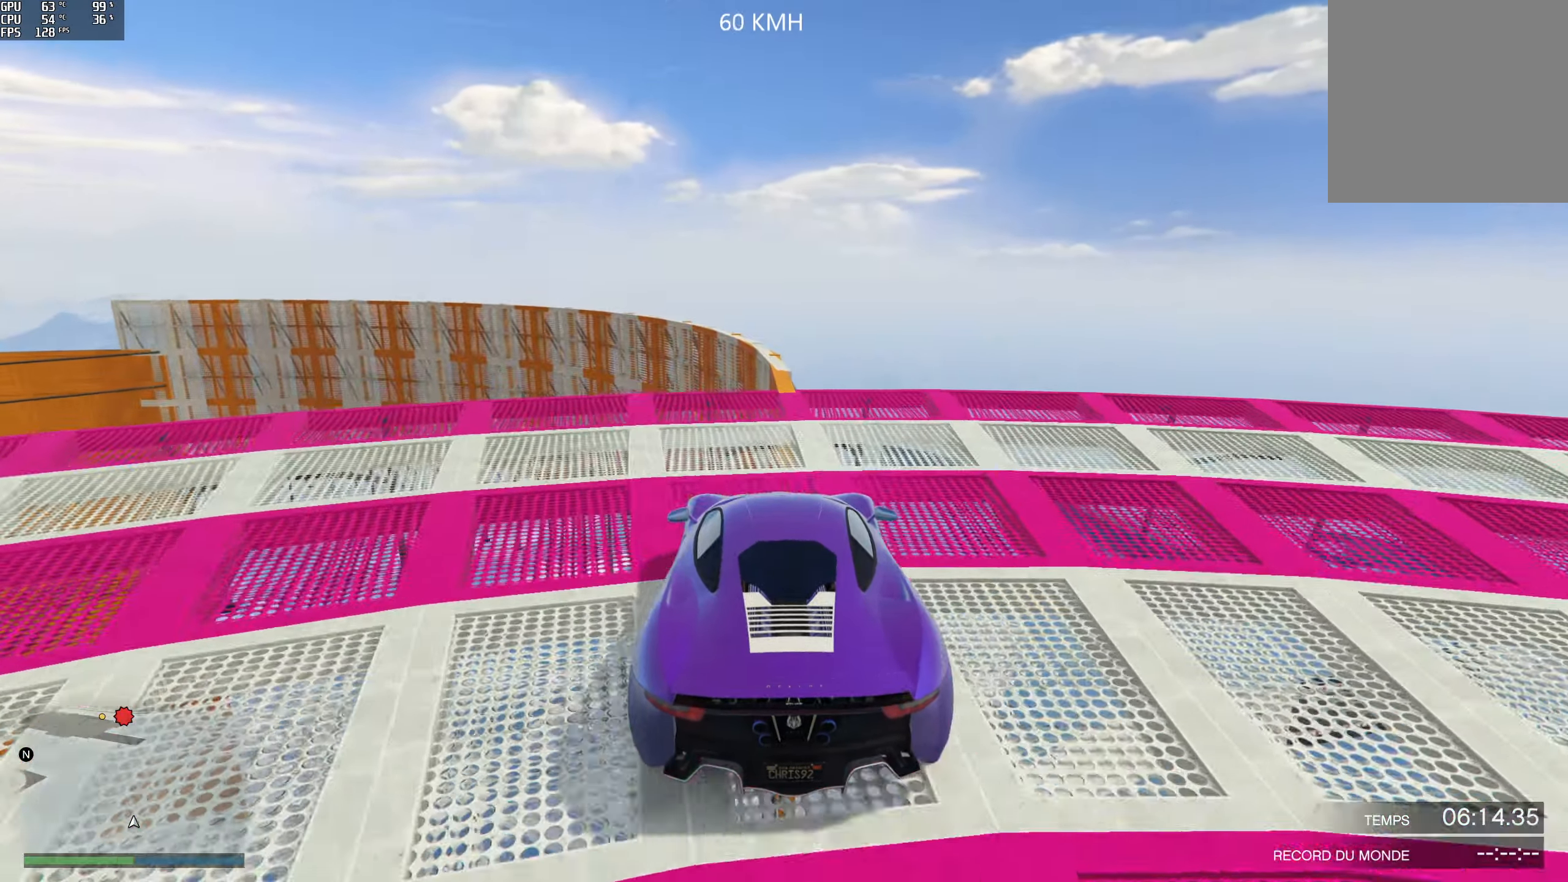
{"buttons": [], "left_stick": "center", "right_stick": "down", "events": []}
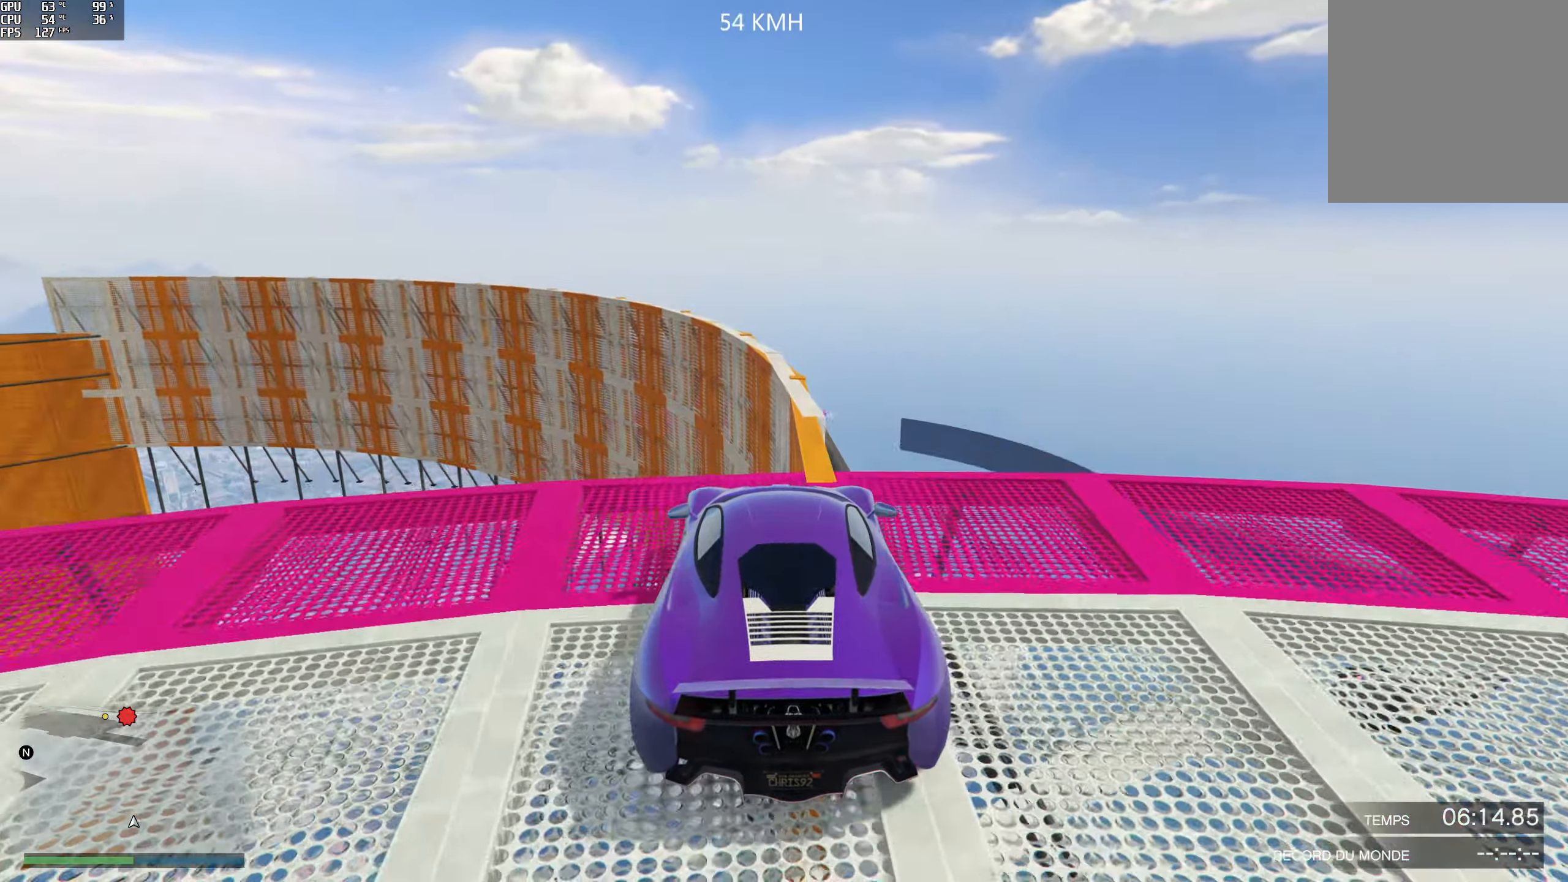
{"buttons": ["R2"], "left_stick": "center", "right_stick": "down", "events": [[83, "left_stick", "left"], [183, "left_stick", "center"], [250, "R2", "down"]]}
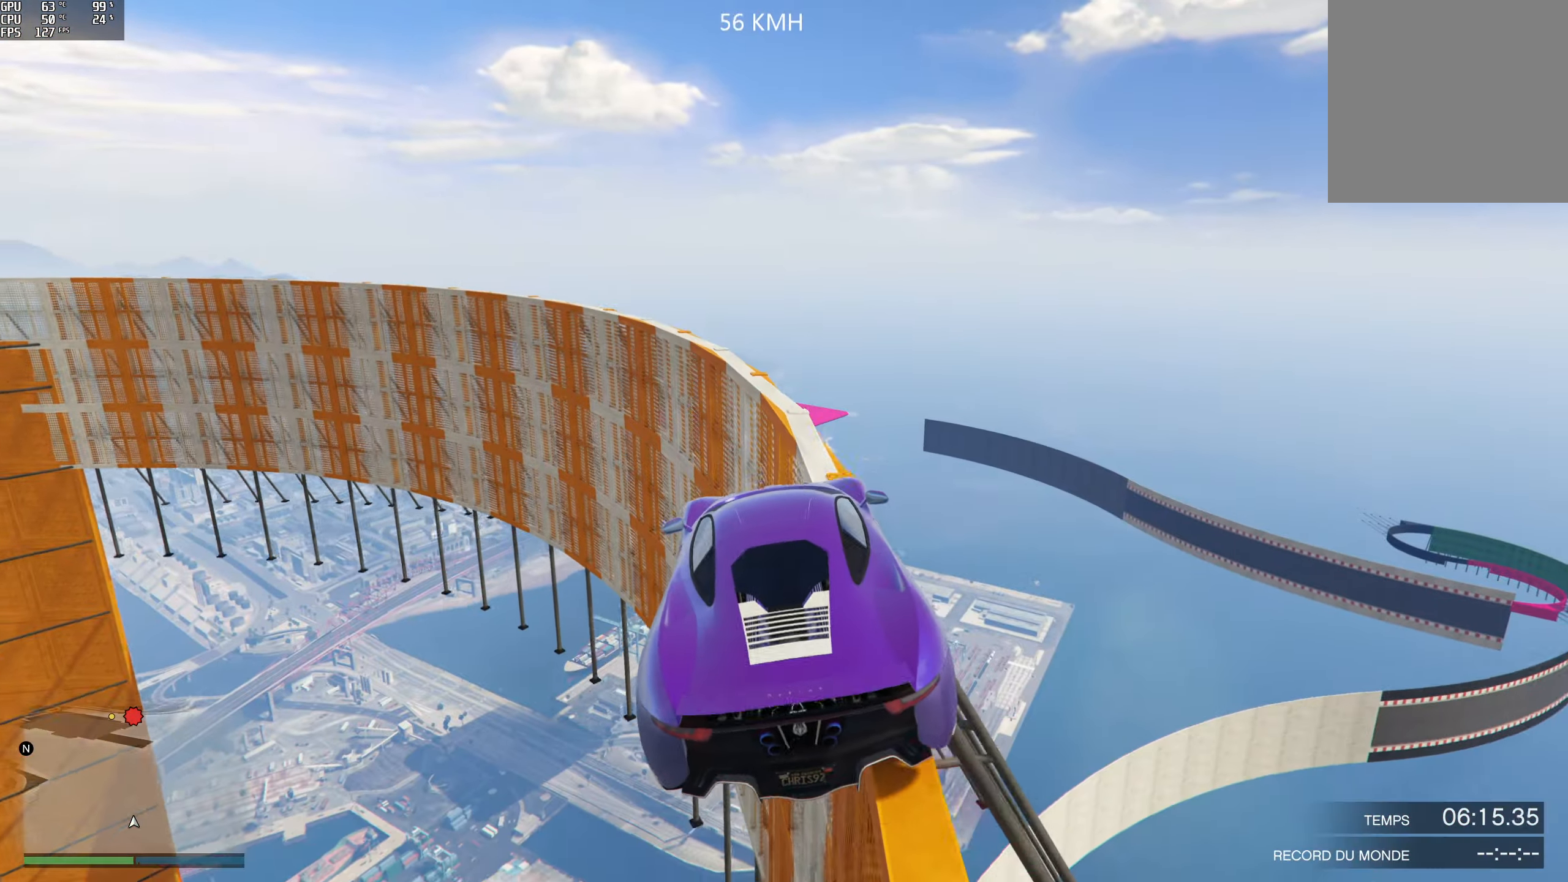
{"buttons": ["R2"], "left_stick": "right", "right_stick": "center", "events": [[67, "right_stick", "center"], [467, "left_stick", "right"]]}
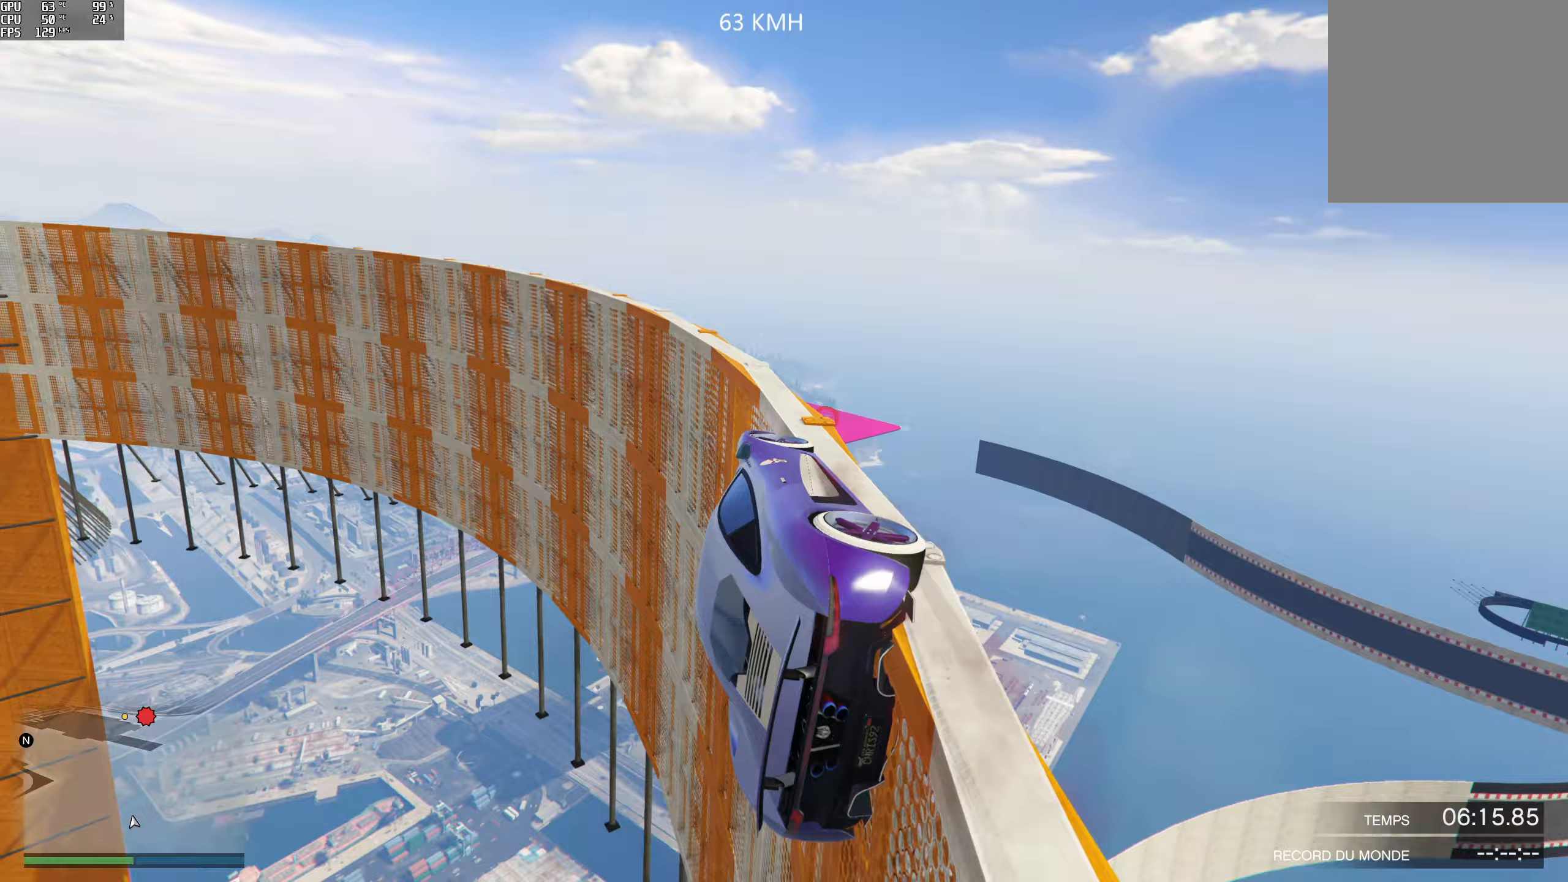
{"buttons": ["R2"], "left_stick": "right", "right_stick": "up", "events": [[100, "left_stick", "center"], [117, "right_stick", "up"], [467, "left_stick", "right"]]}
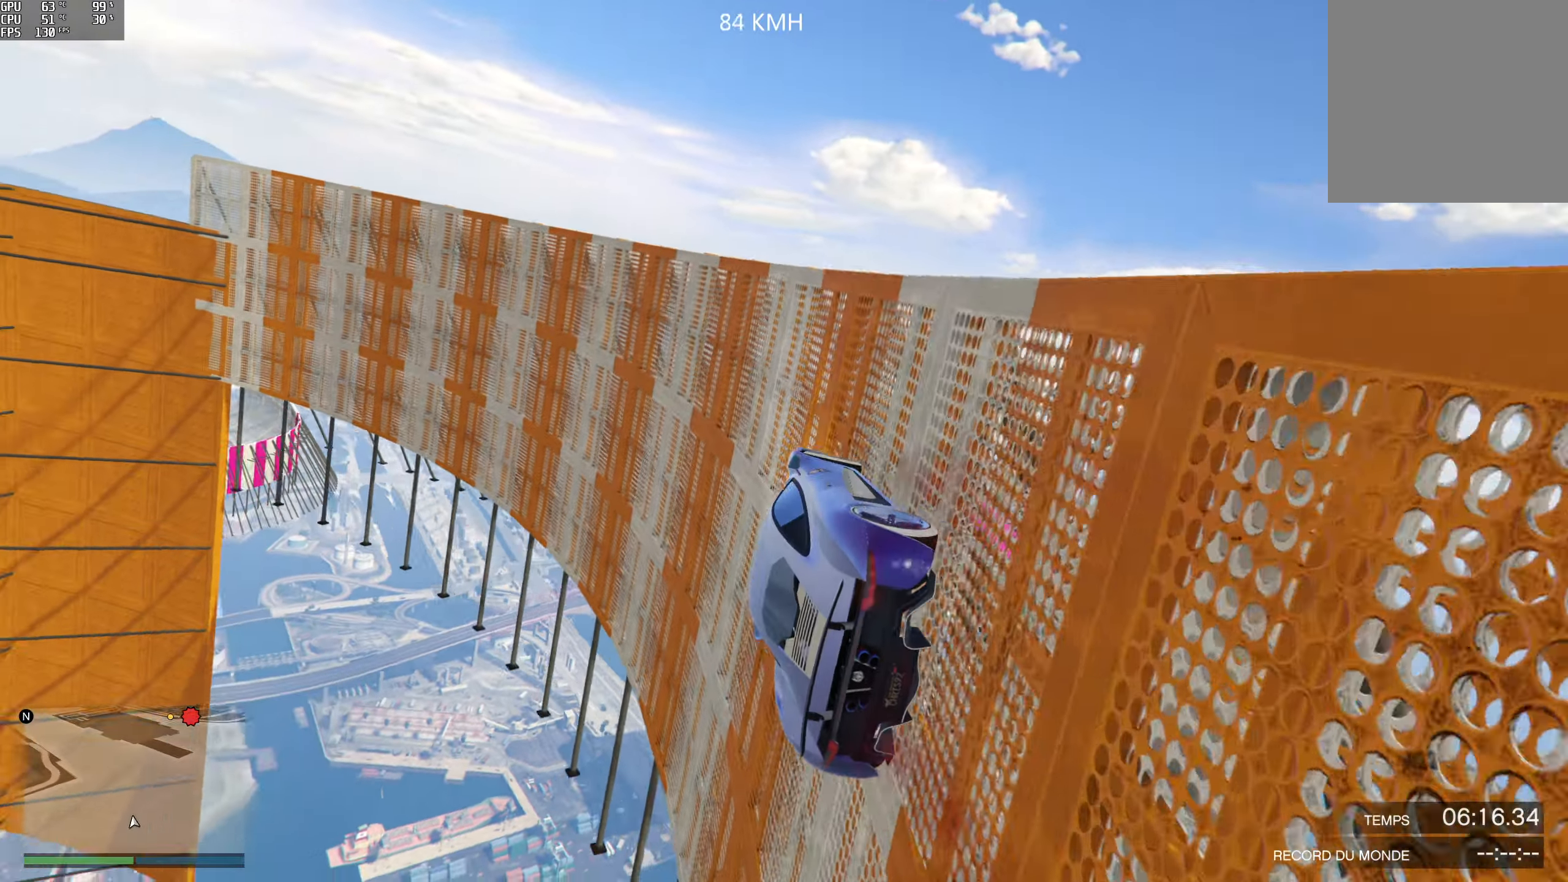
{"buttons": ["R2"], "left_stick": "center", "right_stick": "up-left", "events": [[100, "left_stick", "center"], [150, "R2", "up"], [267, "left_stick", "right"], [267, "right_stick", "up-left"], [417, "R2", "down"], [417, "left_stick", "center"]]}
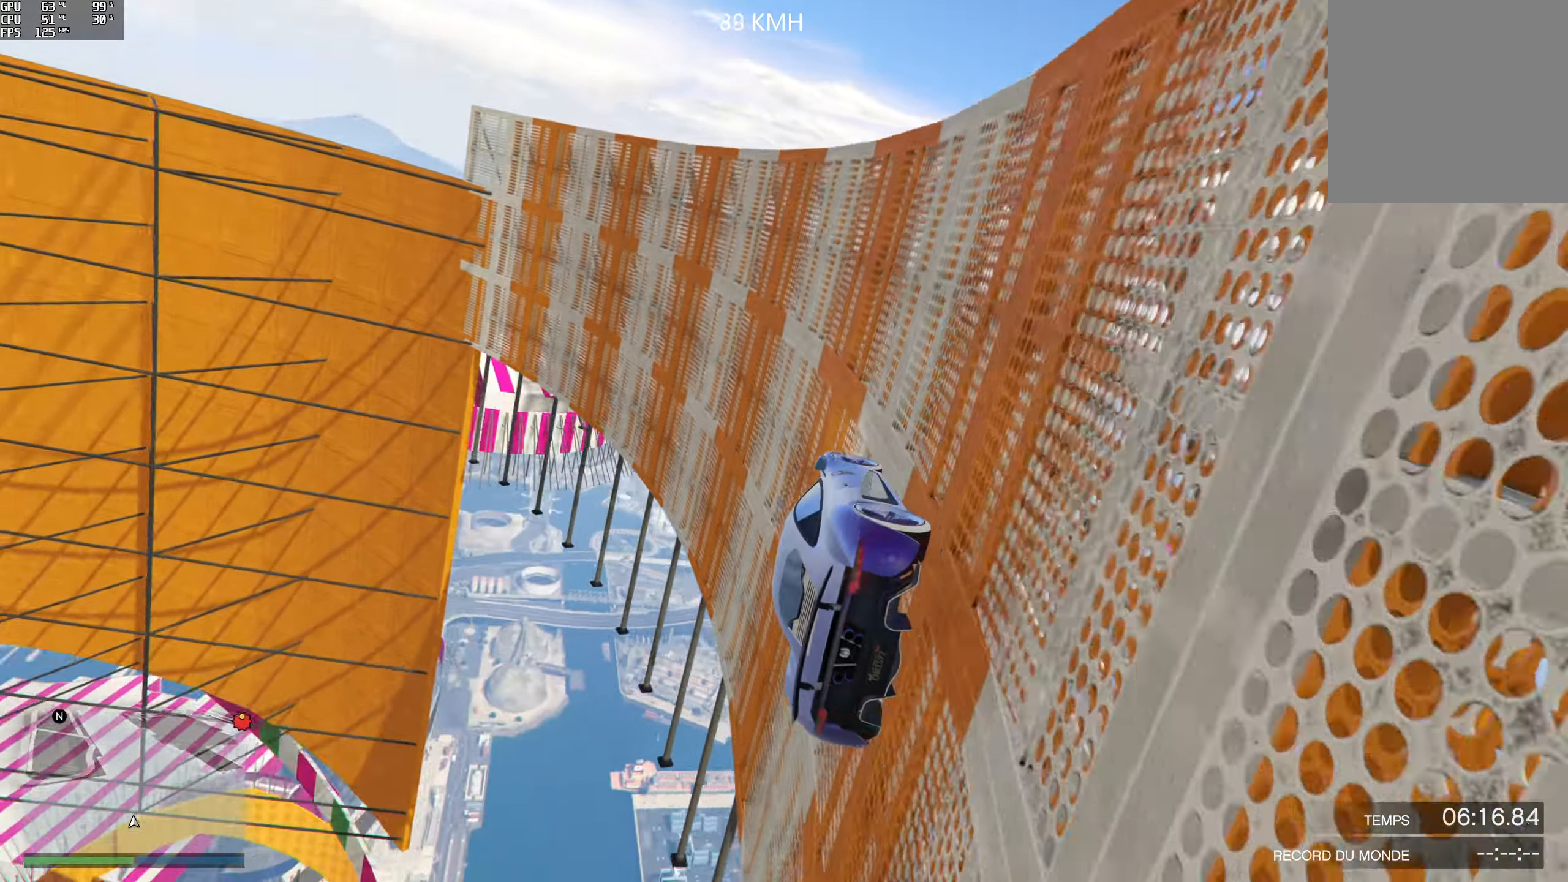
{"buttons": [], "left_stick": "center", "right_stick": "up-left", "events": [[83, "left_stick", "right"], [133, "R2", "up"], [167, "left_stick", "center"], [300, "left_stick", "right"], [350, "left_stick", "center"]]}
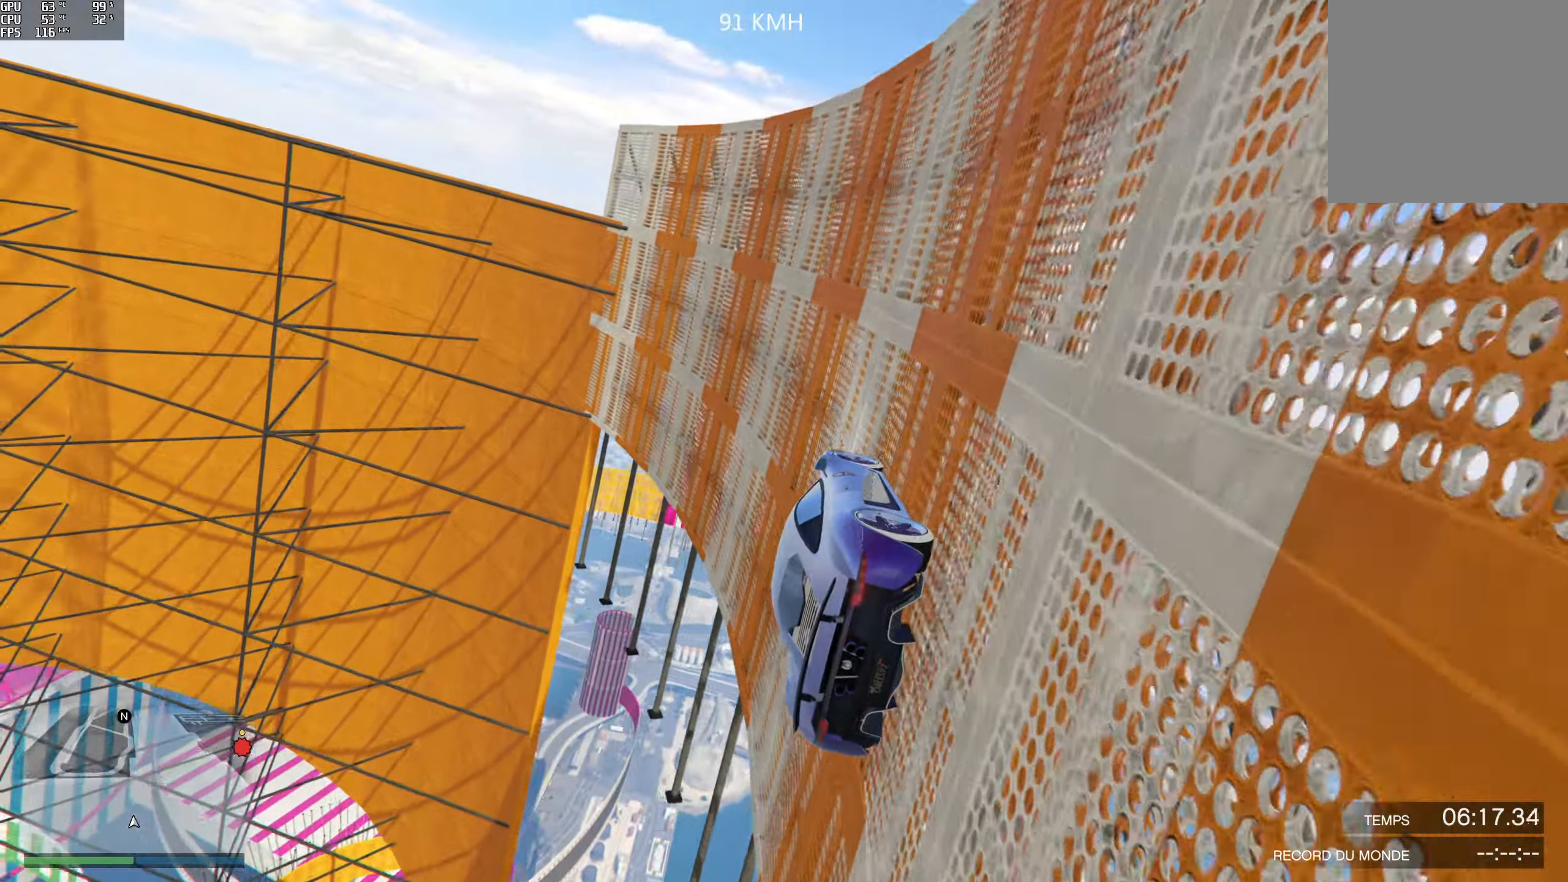
{"buttons": [], "left_stick": "left", "right_stick": "up-left", "events": [[83, "left_stick", "right"], [183, "left_stick", "center"], [483, "left_stick", "left"]]}
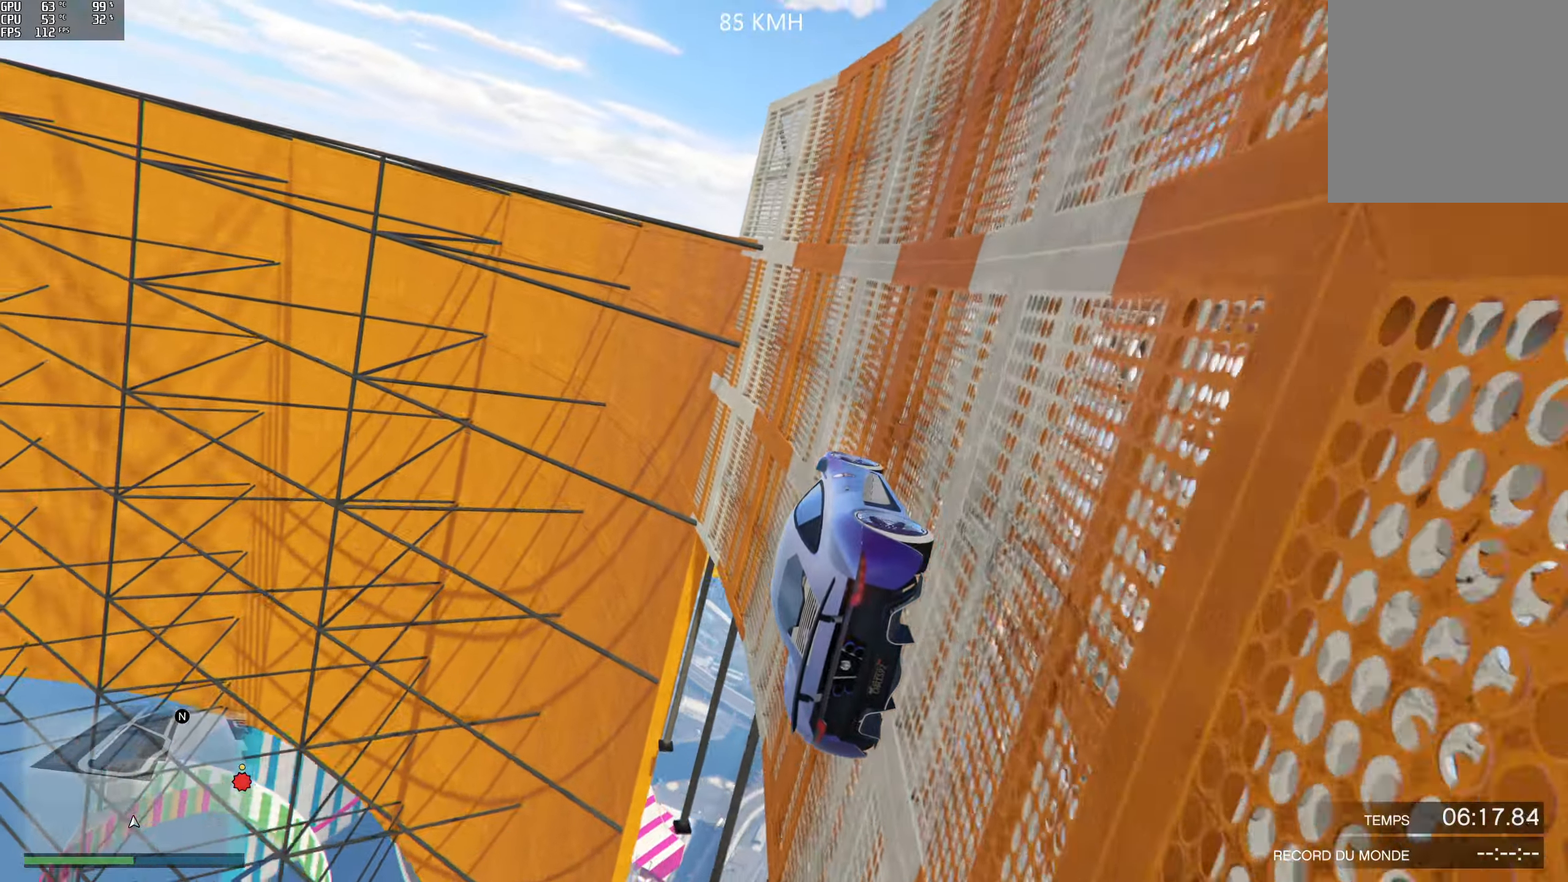
{"buttons": ["R2"], "left_stick": "center", "right_stick": "up-left", "events": [[117, "left_stick", "center"], [467, "R2", "down"]]}
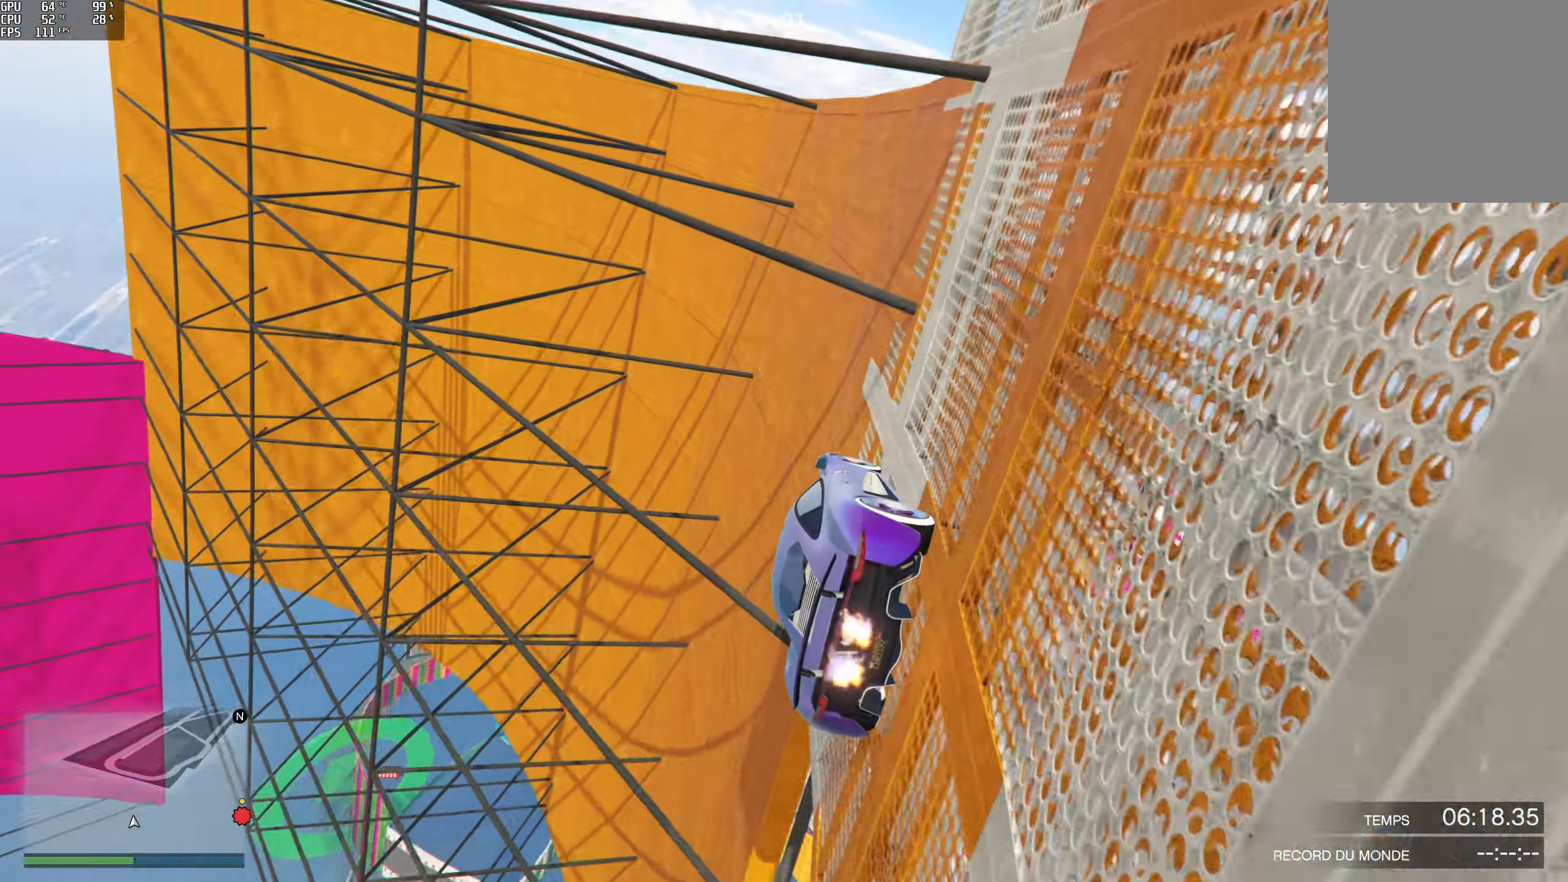
{"buttons": [], "left_stick": "center", "right_stick": "up-left", "events": [[167, "R2", "up"], [233, "left_stick", "right"], [300, "left_stick", "center"]]}
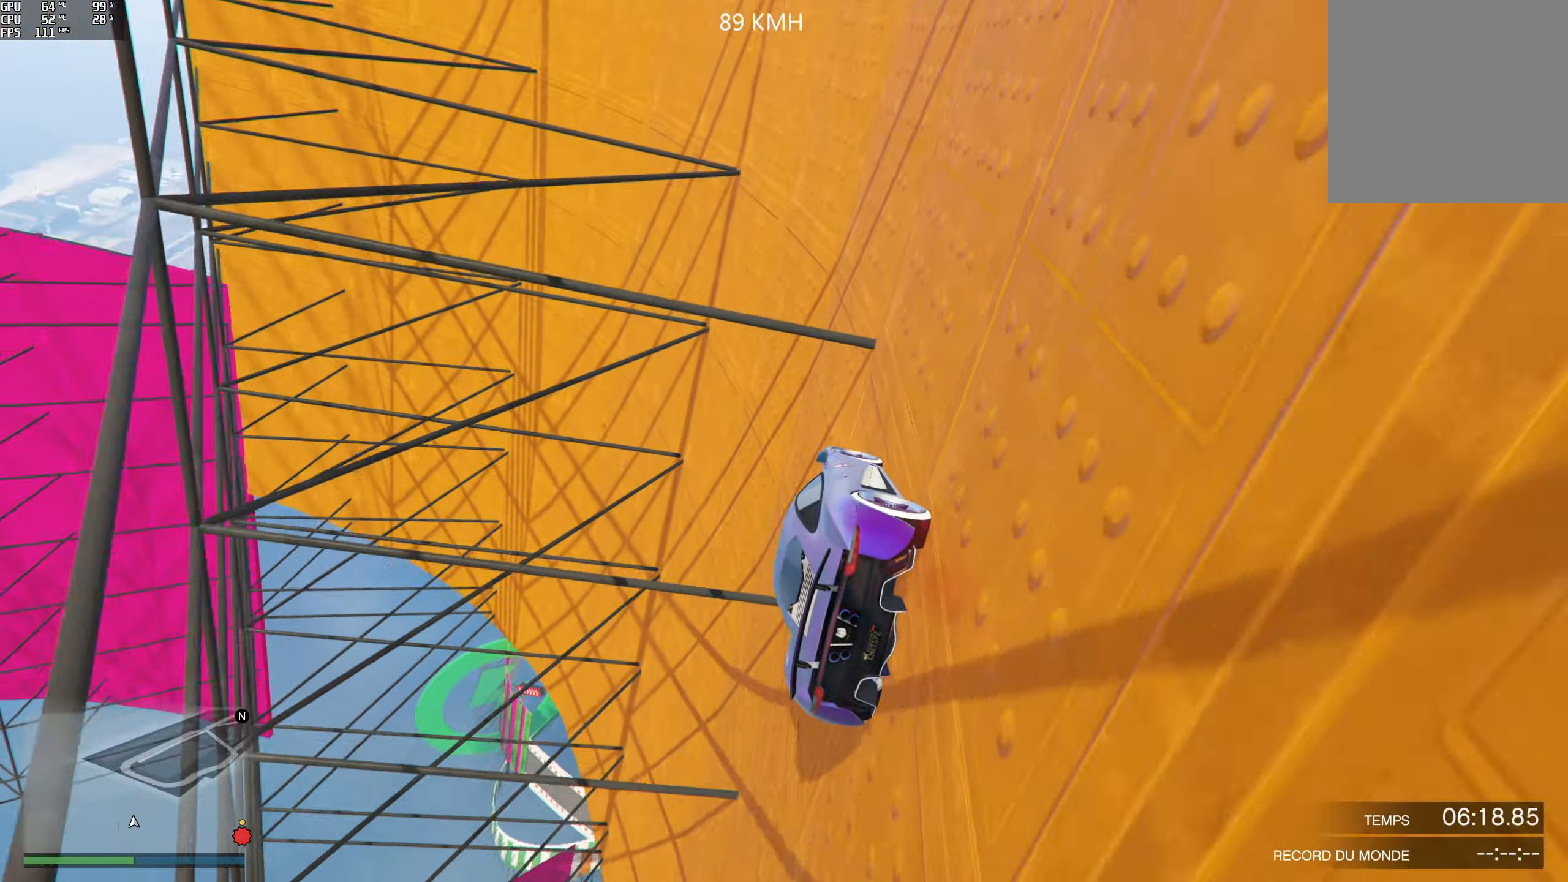
{"buttons": [], "left_stick": "left", "right_stick": "up-left", "events": [[50, "left_stick", "right"], [150, "left_stick", "center"], [433, "left_stick", "left"]]}
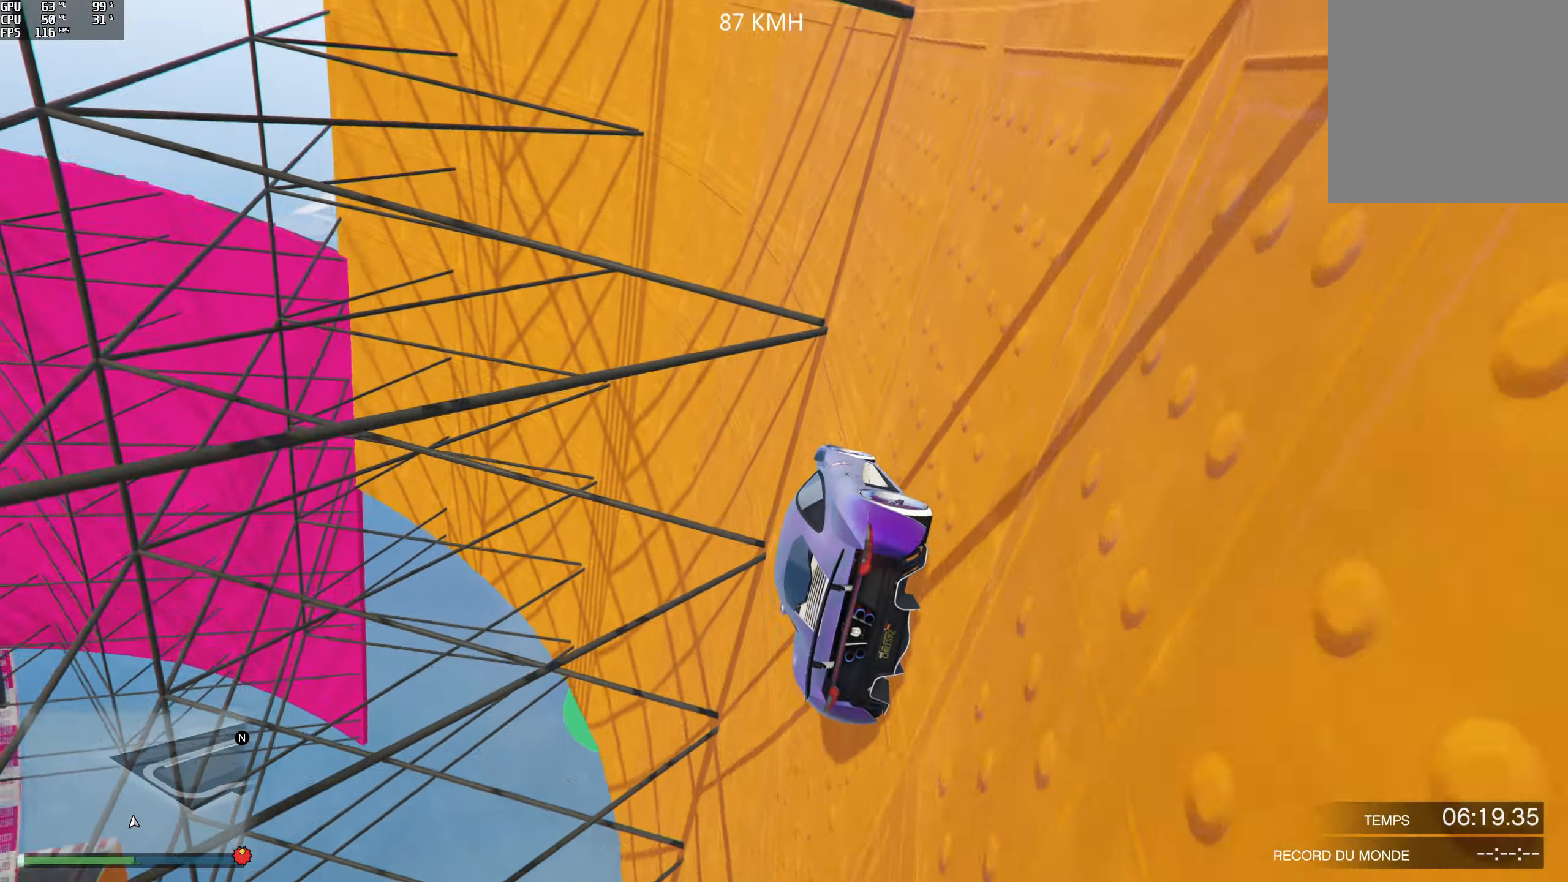
{"buttons": [], "left_stick": "center", "right_stick": "up-left", "events": [[33, "left_stick", "center"]]}
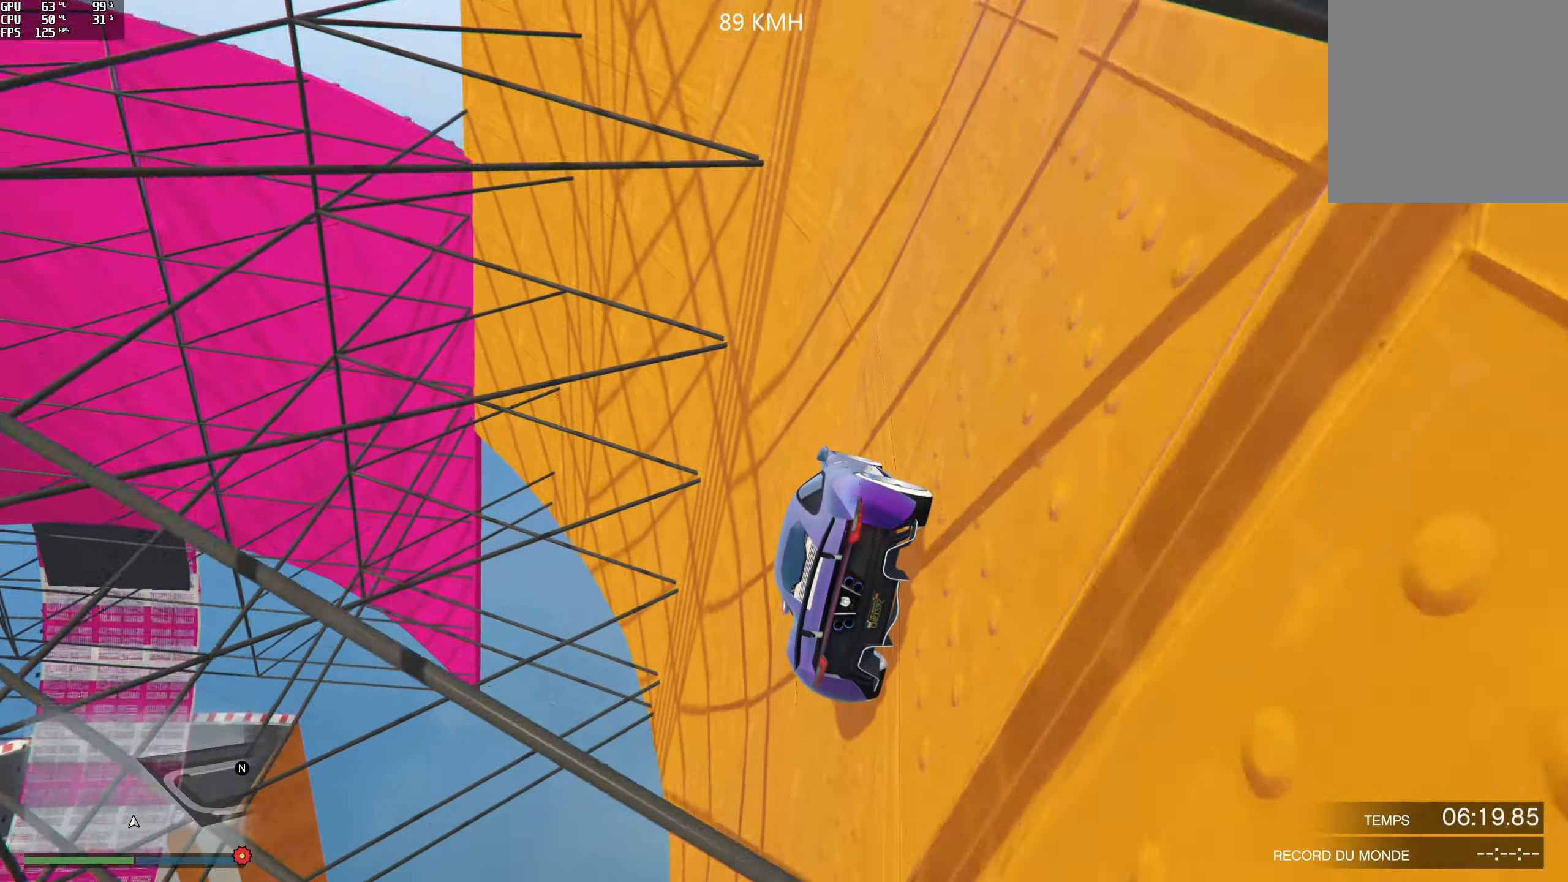
{"buttons": [], "left_stick": "right", "right_stick": "up", "events": [[33, "left_stick", "right"], [33, "right_stick", "up"], [200, "left_stick", "center"], [417, "left_stick", "right"]]}